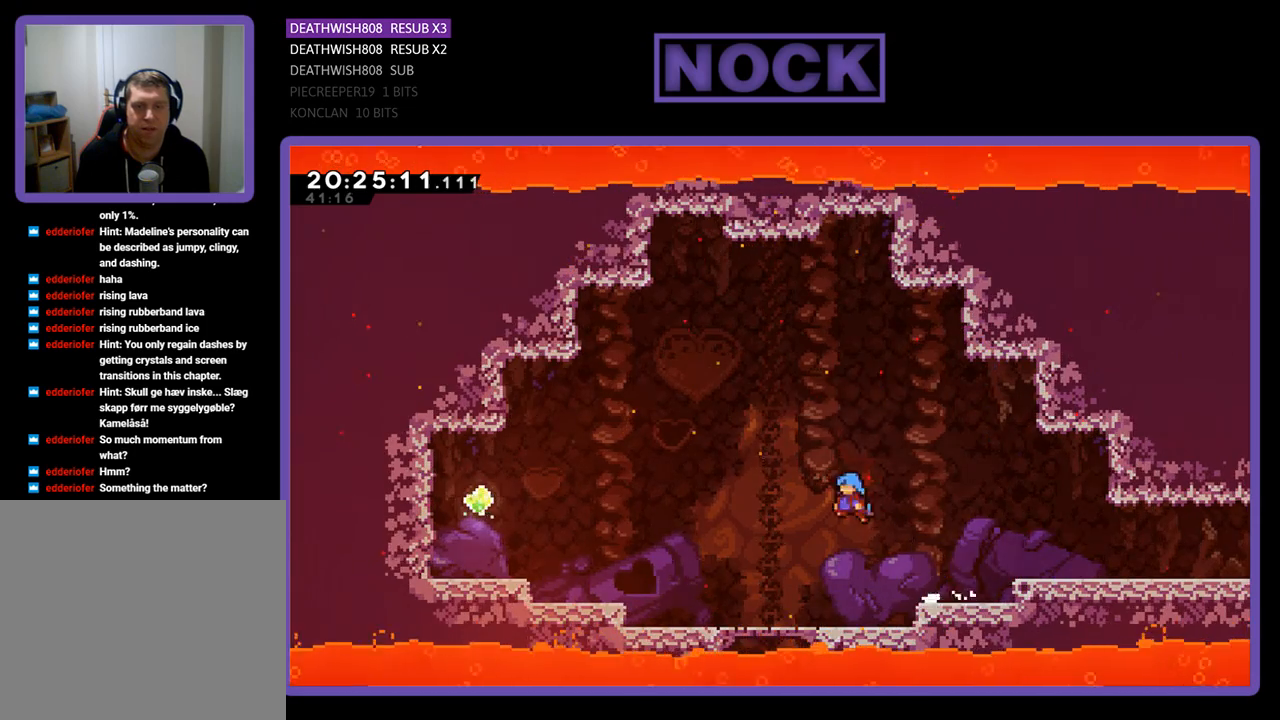
Gameplay with a controller (PlayStation layout); each line is a JSON object with the inputs held at the frame after it. "events" lists button and stick changes between this image and that frame as [ms after this image, input, new state], when the widget could be followed in between.
{"buttons": ["CROSS", "R2", "DPAD_LEFT"], "left_stick": "center", "right_stick": "center", "events": [[67, "CROSS", "up"], [433, "CROSS", "down"]]}
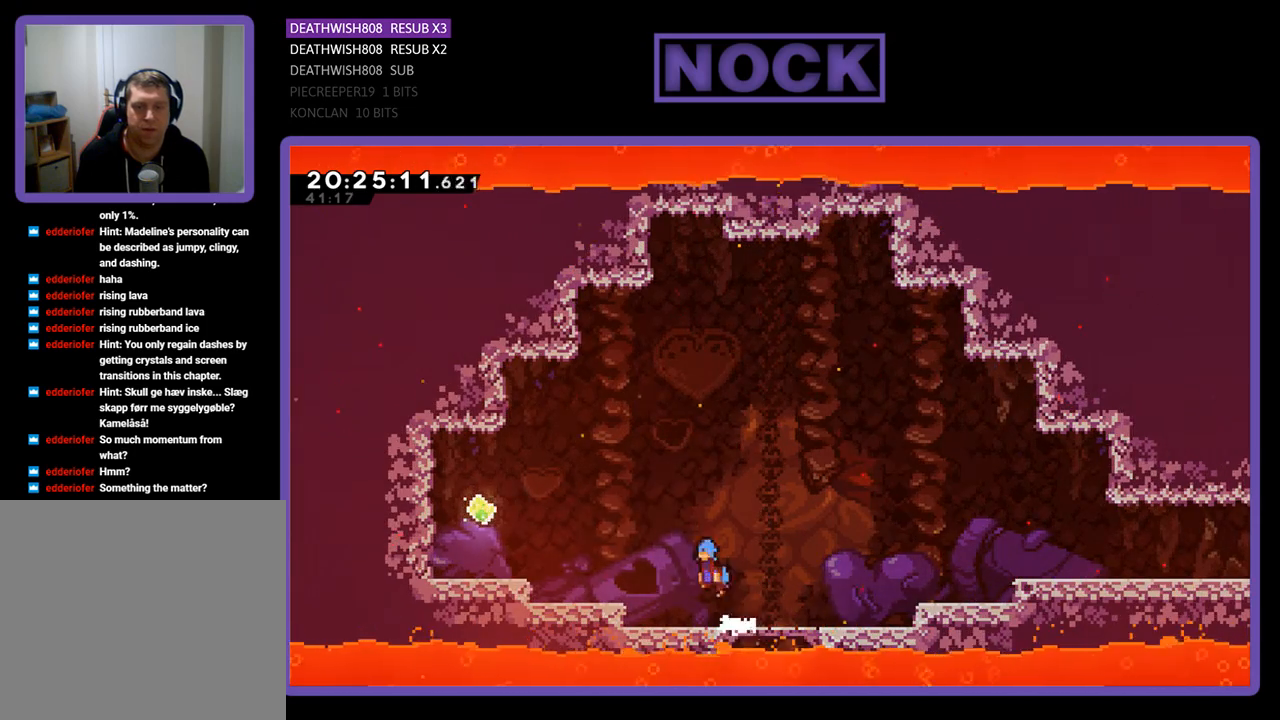
{"buttons": ["R2", "DPAD_LEFT"], "left_stick": "center", "right_stick": "center", "events": [[300, "CROSS", "up"]]}
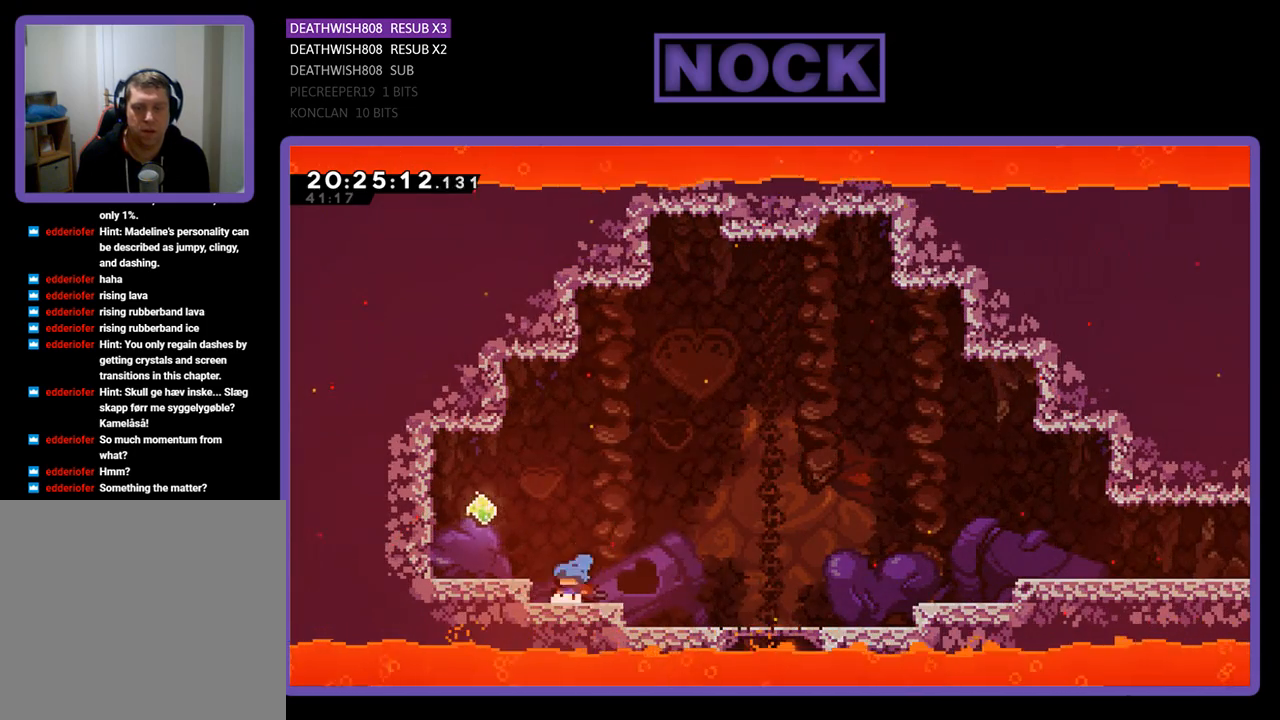
{"buttons": ["R2", "DPAD_RIGHT"], "left_stick": "center", "right_stick": "center", "events": [[33, "CROSS", "down"], [333, "CROSS", "up"], [333, "DPAD_LEFT", "up"], [433, "DPAD_RIGHT", "down"]]}
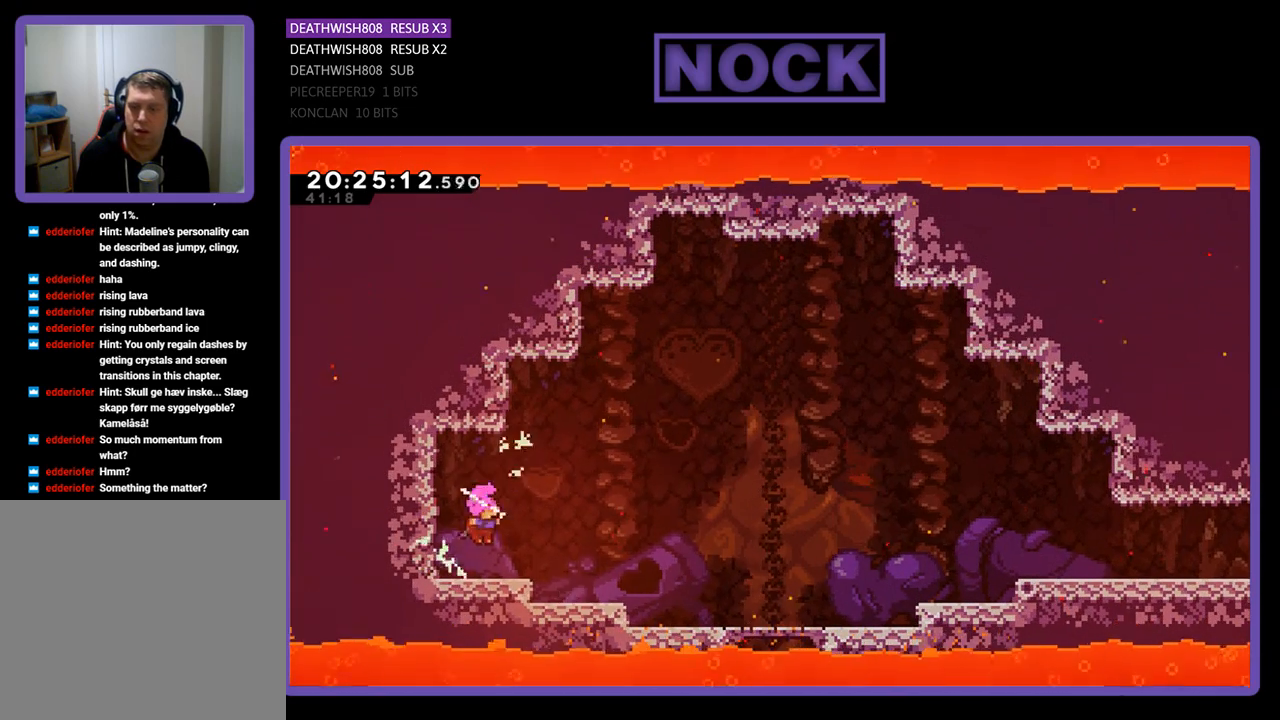
{"buttons": ["R2", "DPAD_RIGHT"], "left_stick": "center", "right_stick": "center", "events": []}
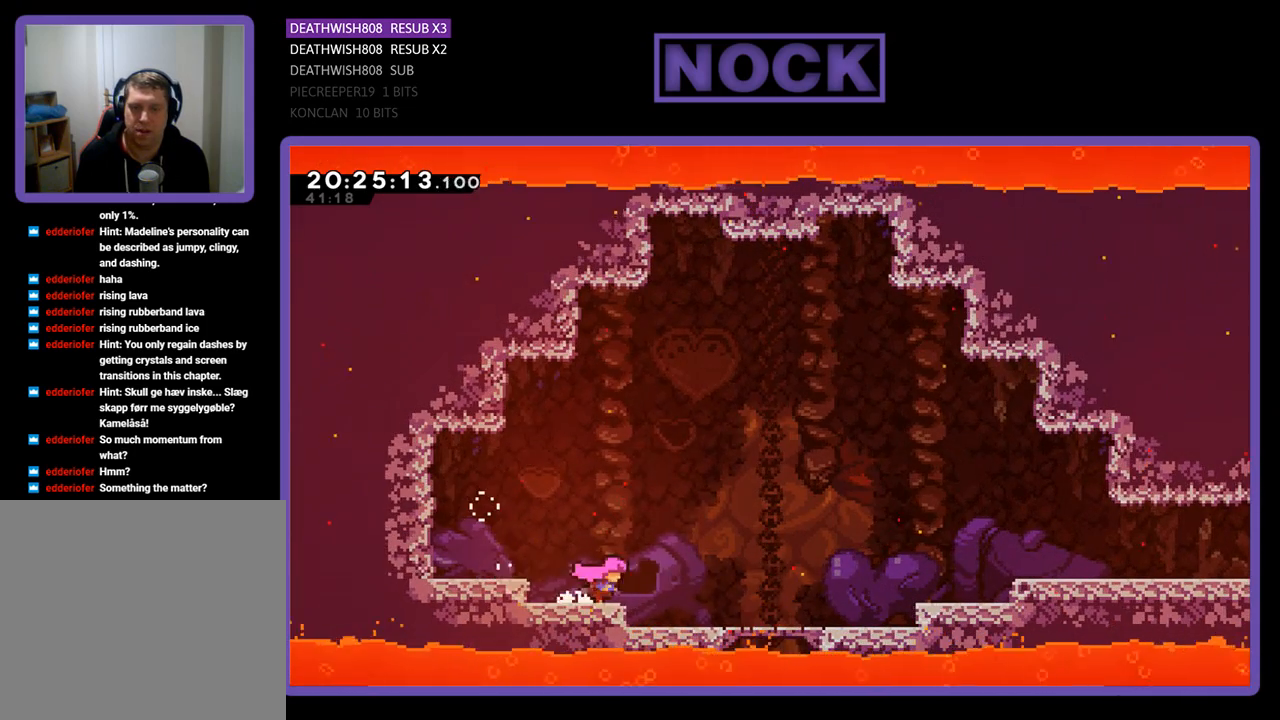
{"buttons": ["R2", "DPAD_RIGHT"], "left_stick": "center", "right_stick": "center", "events": []}
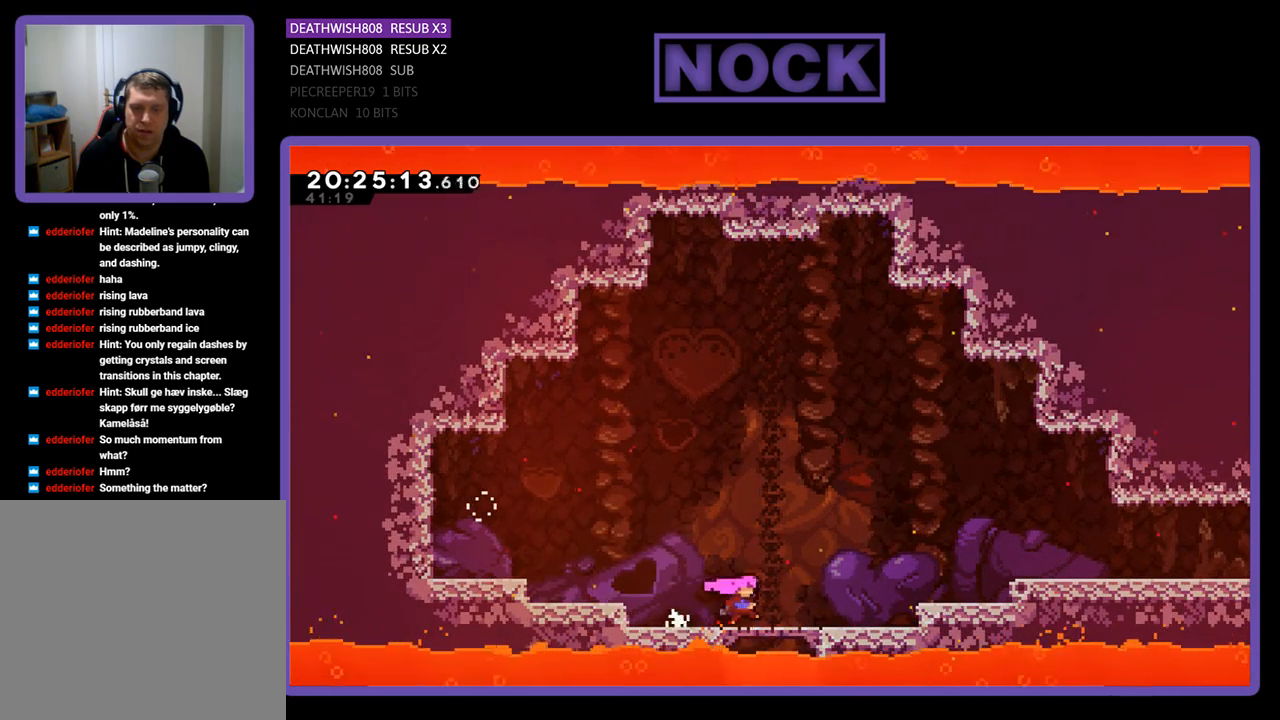
{"buttons": ["CROSS", "R2", "DPAD_RIGHT"], "left_stick": "center", "right_stick": "center", "events": [[133, "CROSS", "down"]]}
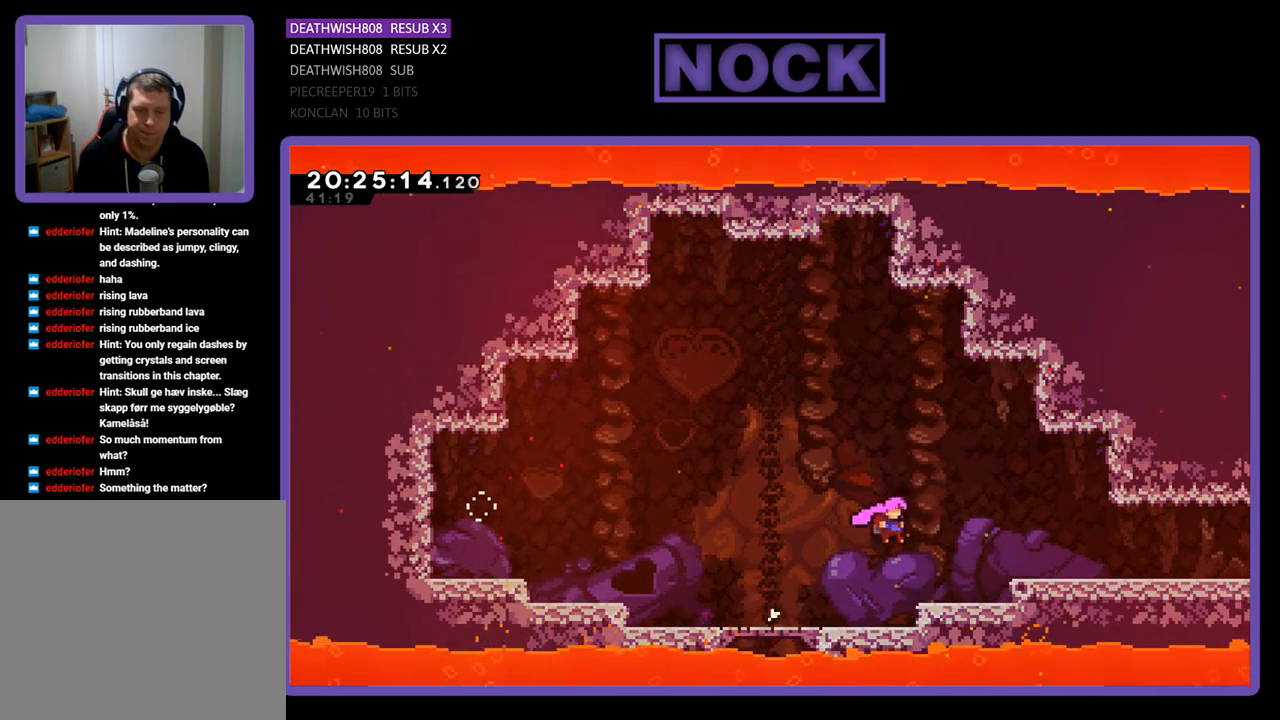
{"buttons": ["R2"], "left_stick": "center", "right_stick": "center", "events": [[200, "CROSS", "up"], [333, "DPAD_RIGHT", "up"]]}
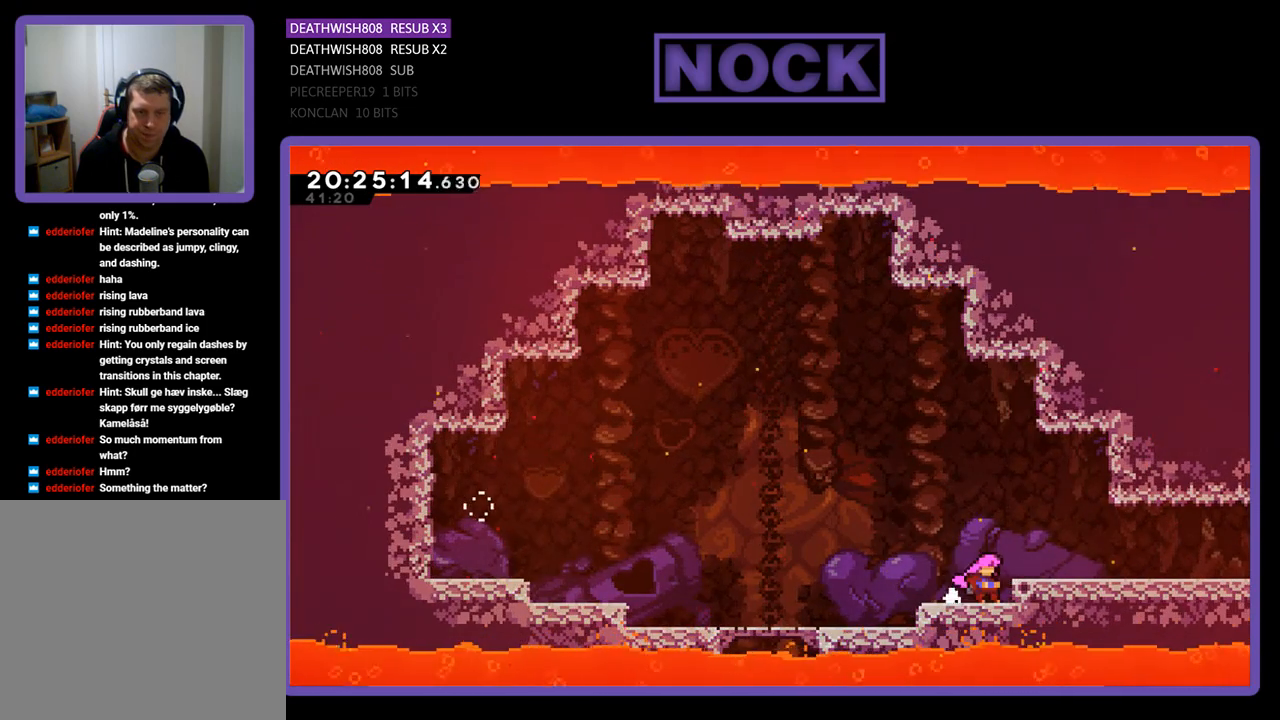
{"buttons": ["R2"], "left_stick": "center", "right_stick": "center", "events": [[133, "DPAD_LEFT", "down"], [333, "DPAD_LEFT", "up"]]}
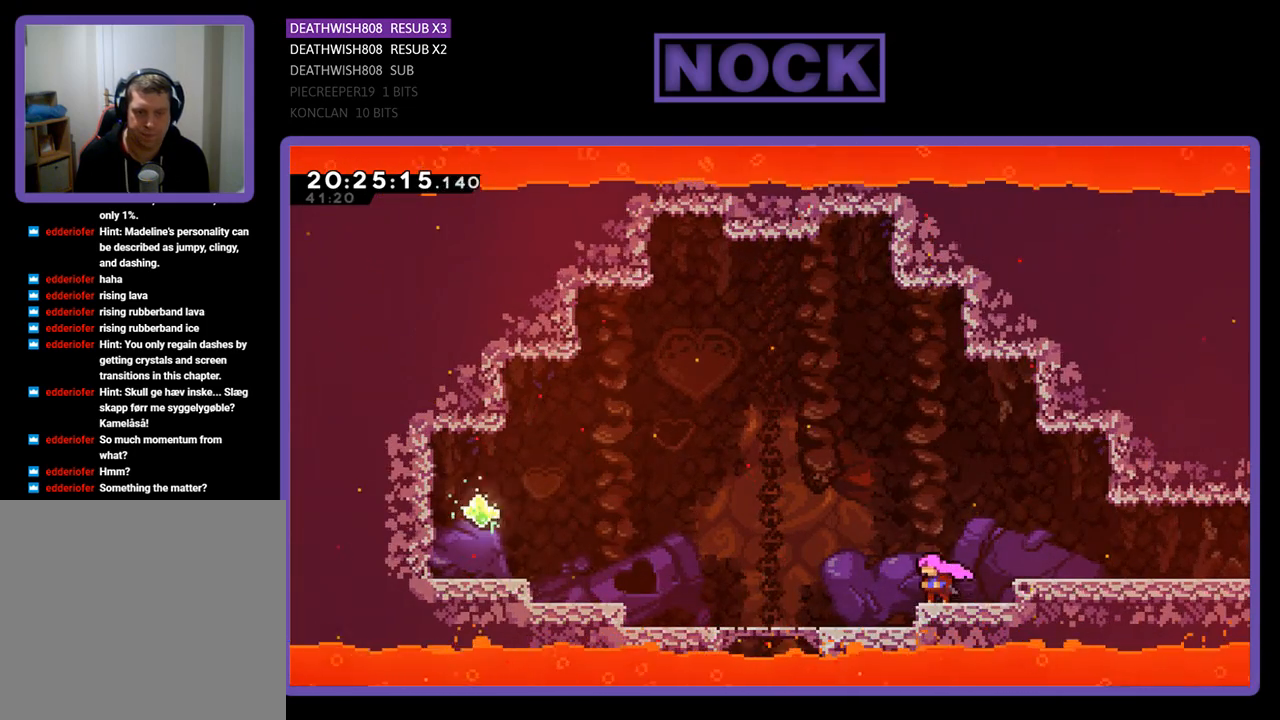
{"buttons": ["CROSS", "R2", "DPAD_UP"], "left_stick": "center", "right_stick": "center", "events": [[133, "DPAD_RIGHT", "down"], [200, "DPAD_RIGHT", "up"], [467, "CROSS", "down"], [500, "DPAD_UP", "down"]]}
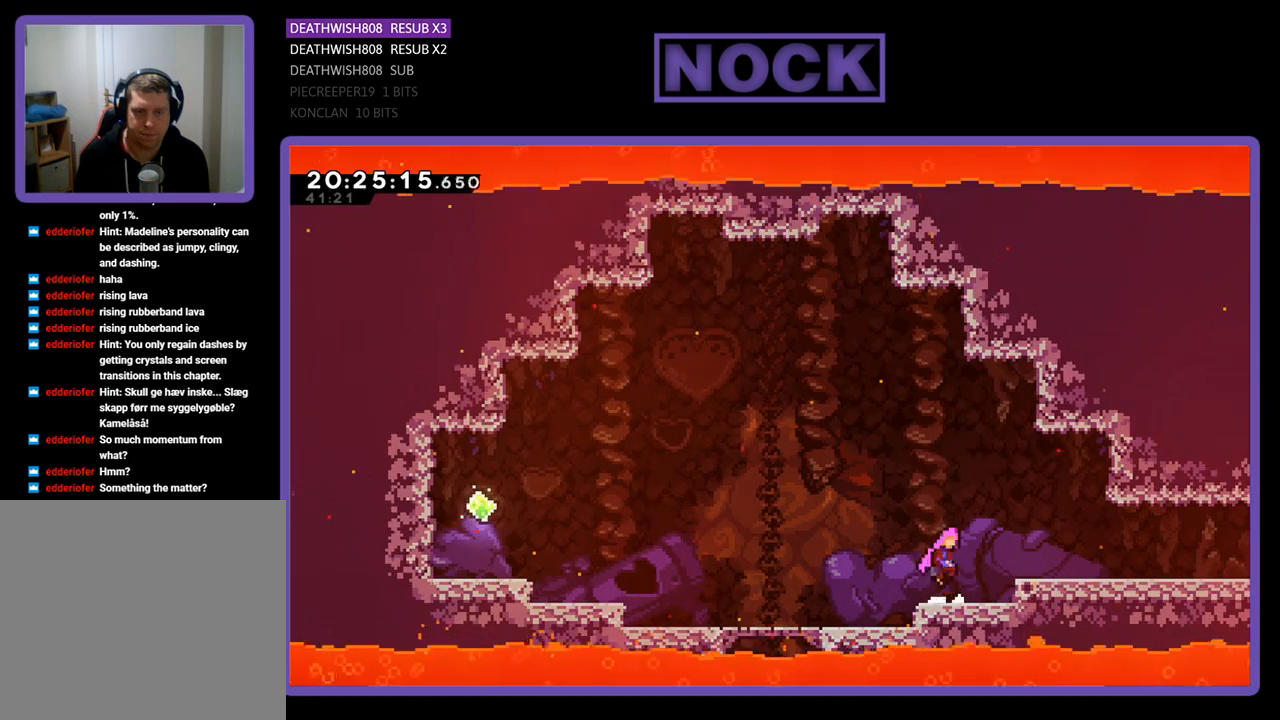
{"buttons": ["CIRCLE", "R2", "DPAD_UP"], "left_stick": "center", "right_stick": "center", "events": [[233, "CROSS", "up"], [333, "CIRCLE", "down"]]}
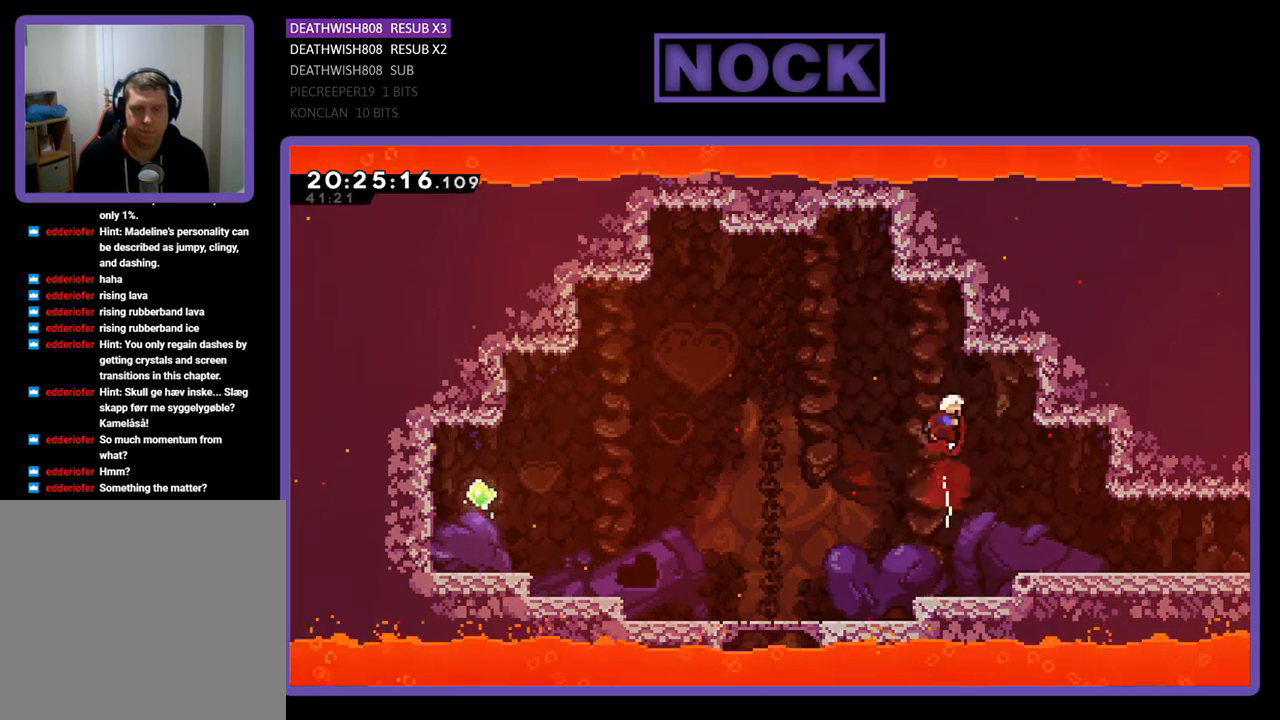
{"buttons": ["R2"], "left_stick": "center", "right_stick": "center", "events": [[167, "DPAD_RIGHT", "down"], [433, "DPAD_RIGHT", "up"], [500, "CIRCLE", "up"], [500, "DPAD_UP", "up"]]}
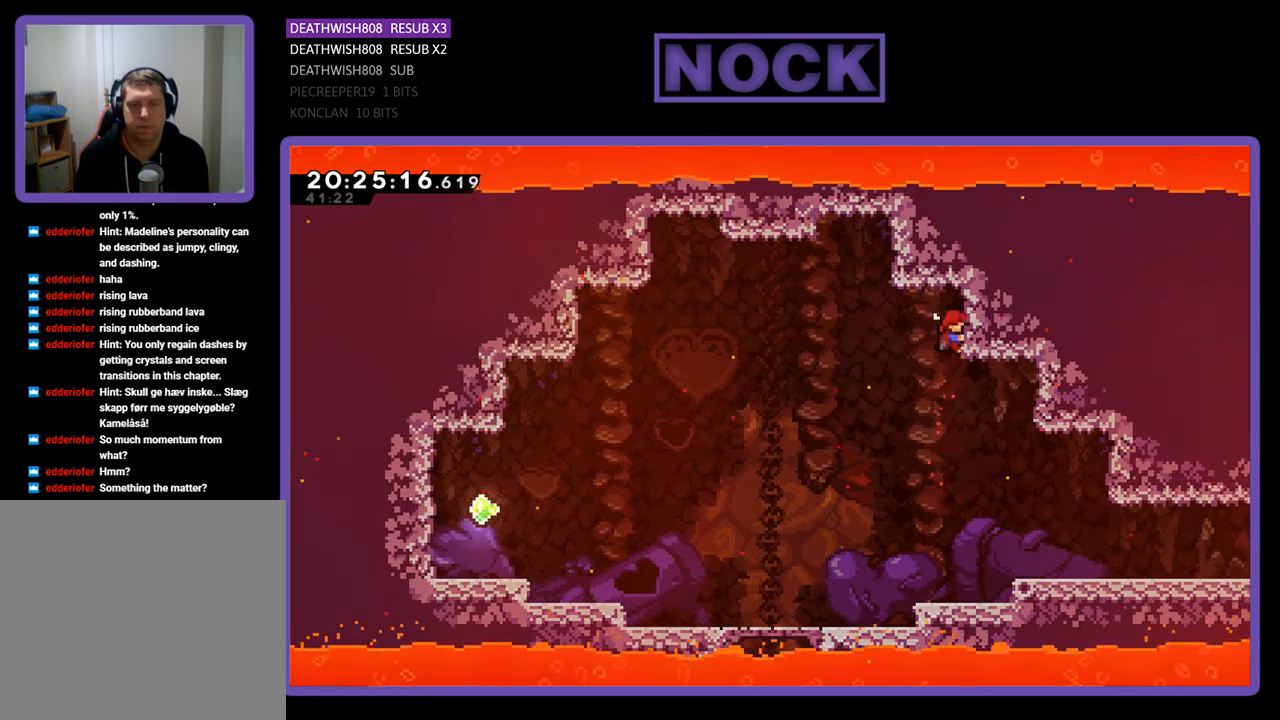
{"buttons": ["CROSS", "R2", "DPAD_LEFT"], "left_stick": "center", "right_stick": "center", "events": [[233, "DPAD_LEFT", "down"], [300, "CROSS", "down"]]}
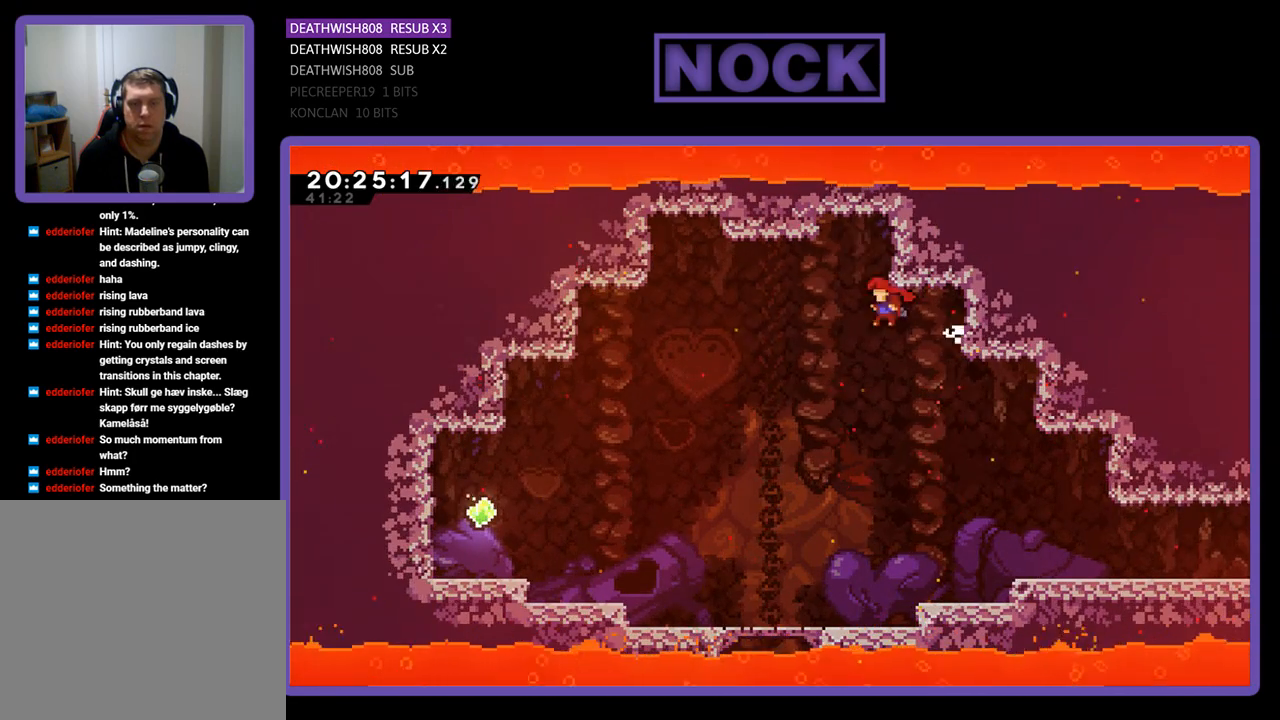
{"buttons": ["CIRCLE", "R2", "DPAD_UP"], "left_stick": "center", "right_stick": "center", "events": [[67, "CROSS", "up"], [67, "DPAD_LEFT", "up"], [167, "DPAD_UP", "down"], [200, "CIRCLE", "down"]]}
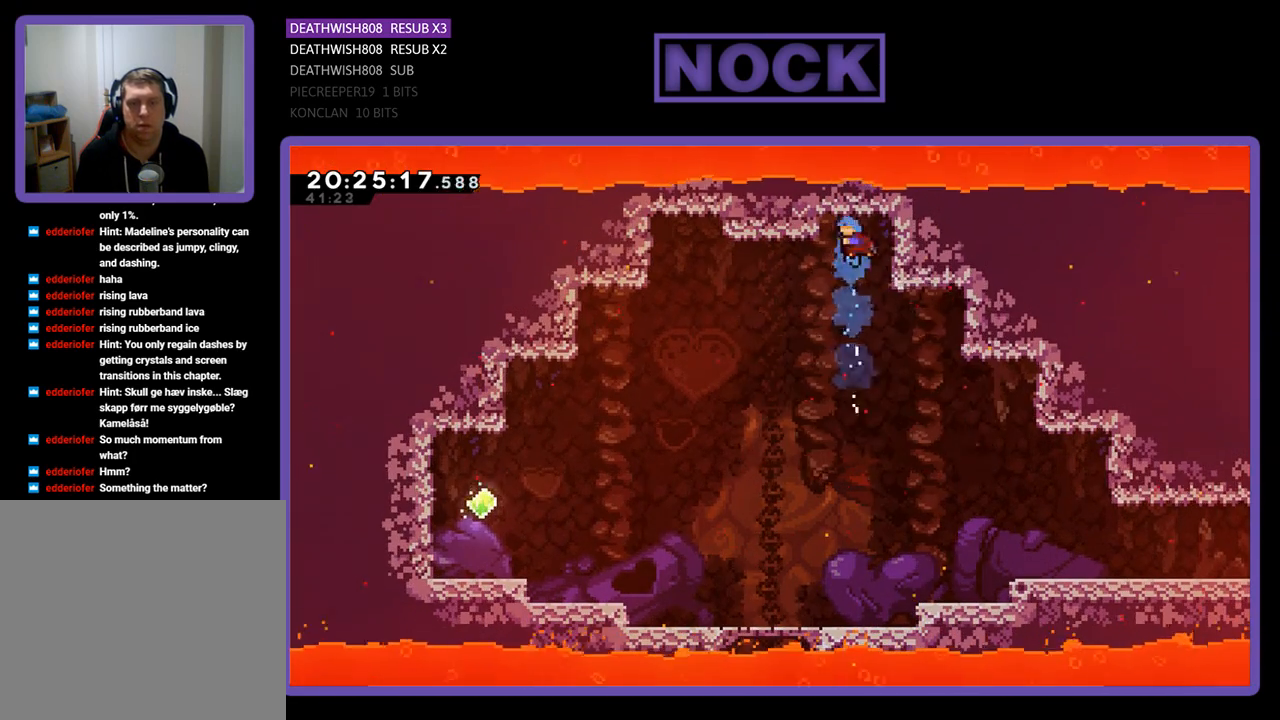
{"buttons": ["R2", "DPAD_UP", "DPAD_RIGHT"], "left_stick": "center", "right_stick": "center", "events": [[100, "DPAD_RIGHT", "down"], [467, "CIRCLE", "up"]]}
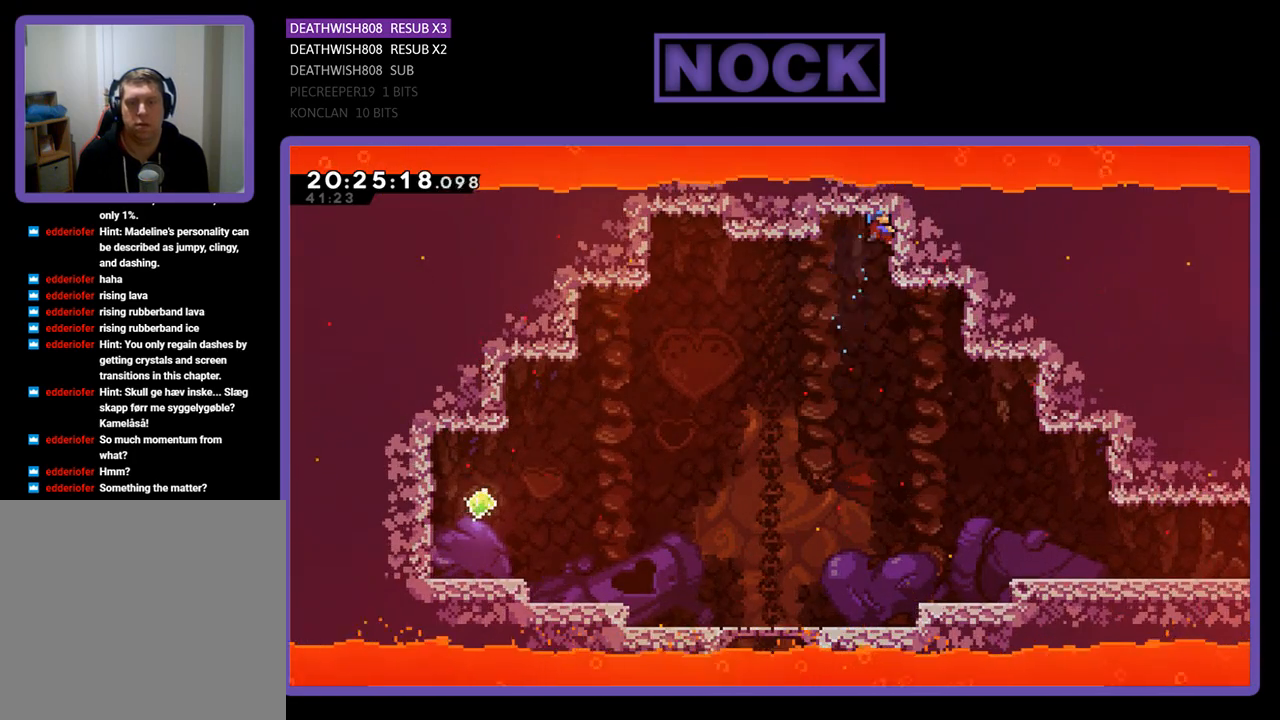
{"buttons": ["CROSS", "R2", "DPAD_UP", "DPAD_LEFT"], "left_stick": "center", "right_stick": "center", "events": [[100, "DPAD_UP", "up"], [167, "CROSS", "down"], [333, "DPAD_UP", "down"], [367, "CROSS", "up"], [367, "DPAD_RIGHT", "up"], [400, "DPAD_LEFT", "down"], [433, "CROSS", "down"]]}
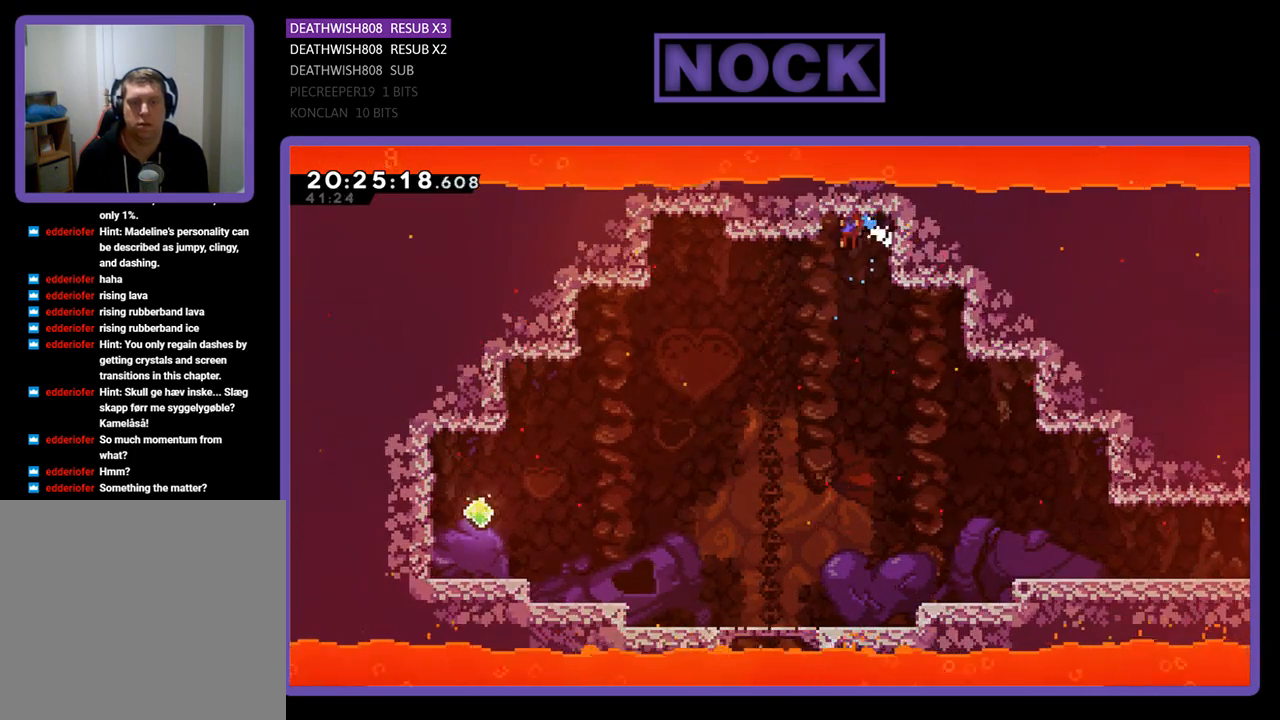
{"buttons": ["DPAD_RIGHT"], "left_stick": "center", "right_stick": "center", "events": [[67, "CROSS", "up"], [167, "CROSS", "down"], [200, "DPAD_LEFT", "up"], [200, "DPAD_UP", "up"], [300, "CROSS", "up"], [367, "DPAD_RIGHT", "down"], [367, "DPAD_UP", "down"], [400, "DPAD_UP", "up"], [500, "R2", "up"]]}
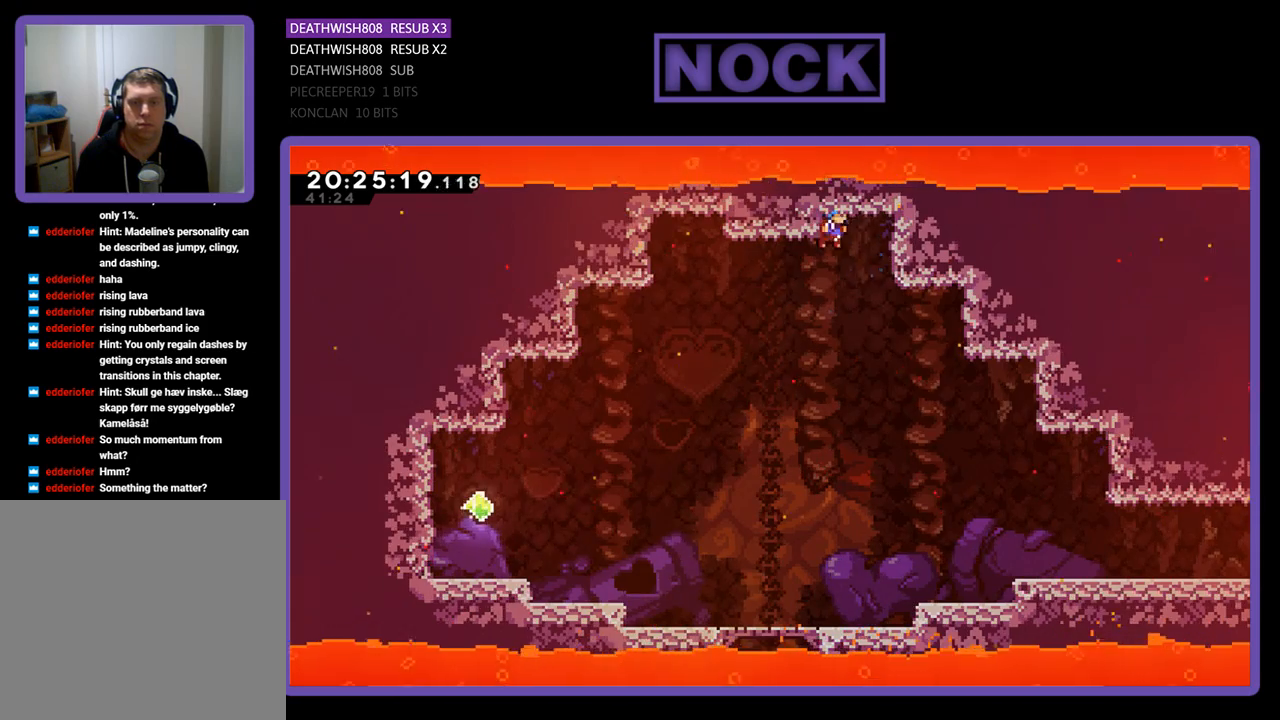
{"buttons": ["DPAD_RIGHT"], "left_stick": "center", "right_stick": "center", "events": []}
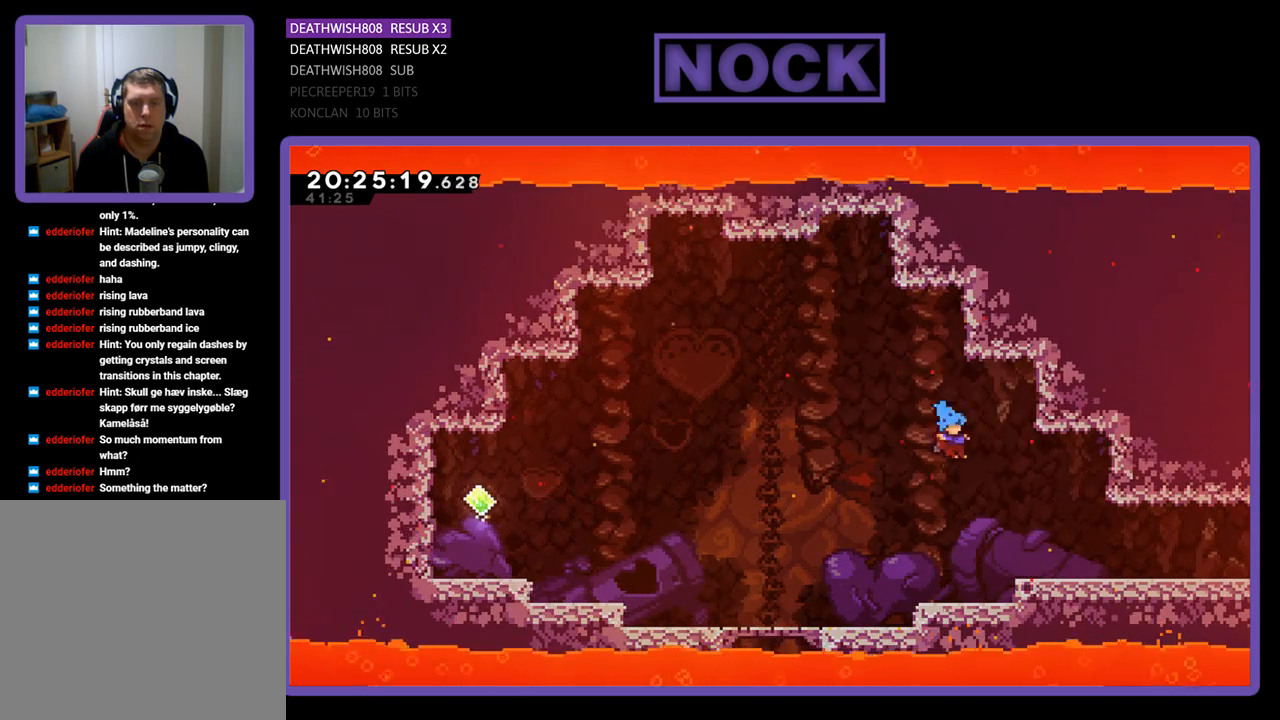
{"buttons": ["R2", "DPAD_RIGHT"], "left_stick": "center", "right_stick": "center", "events": [[133, "R2", "down"]]}
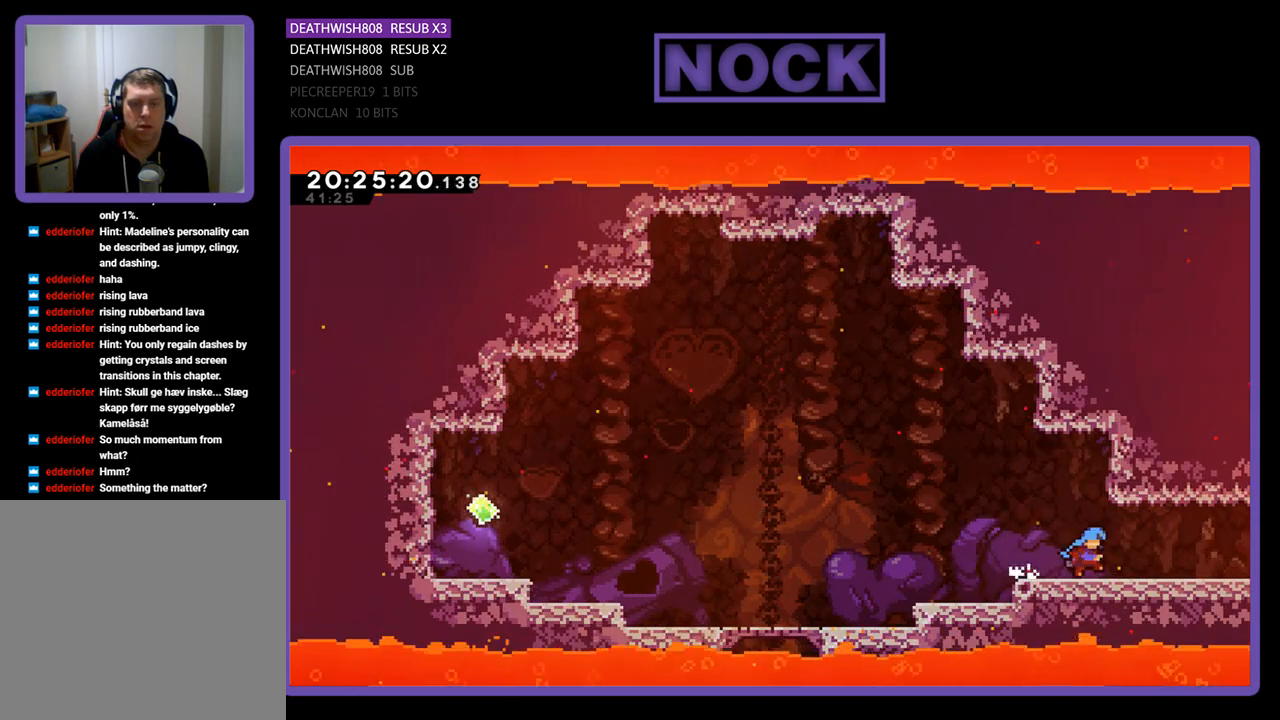
{"buttons": ["R2", "DPAD_RIGHT"], "left_stick": "center", "right_stick": "center", "events": []}
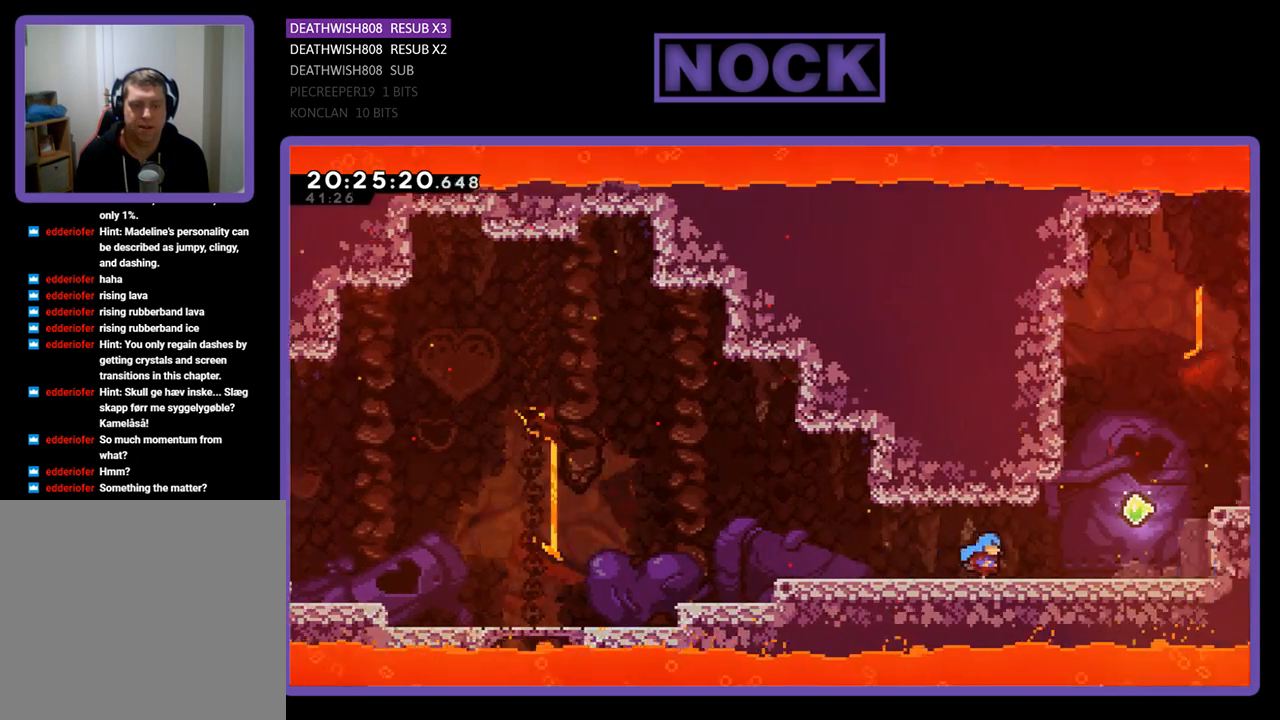
{"buttons": ["R2", "DPAD_RIGHT"], "left_stick": "center", "right_stick": "center", "events": [[167, "DPAD_RIGHT", "up"], [200, "R2", "up"], [500, "DPAD_RIGHT", "down"], [500, "R2", "down"]]}
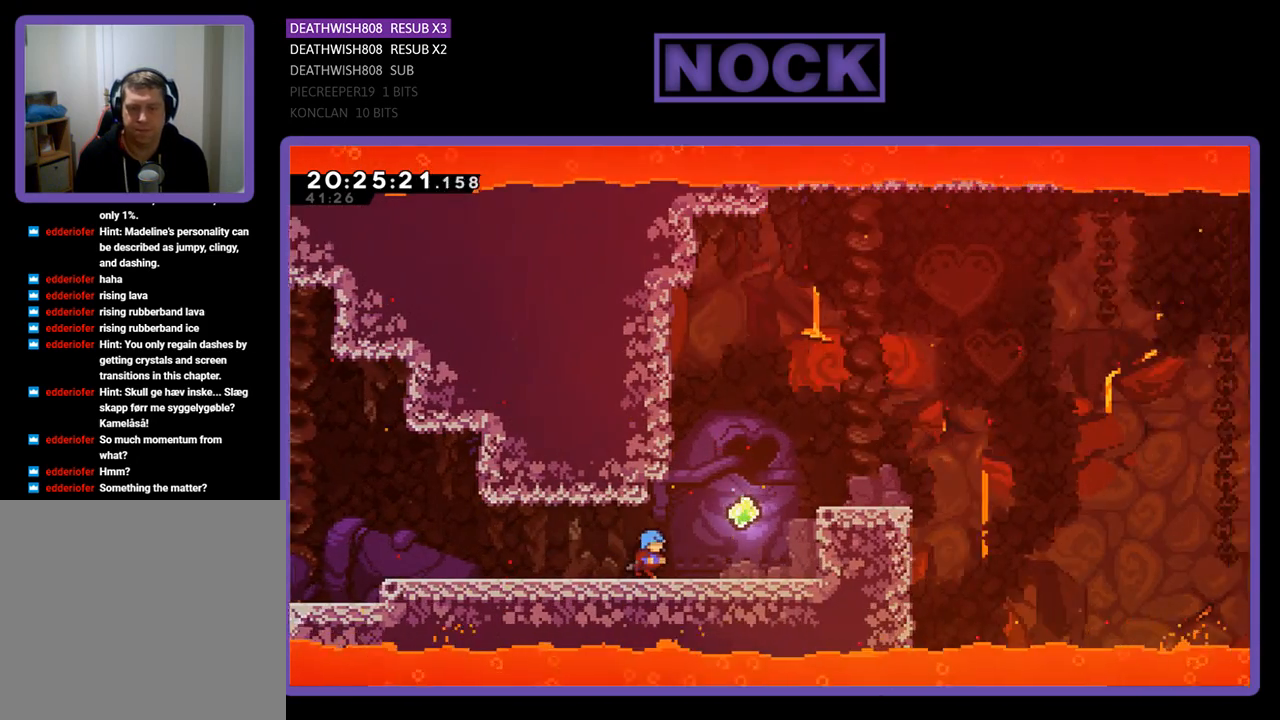
{"buttons": ["CROSS", "R2", "DPAD_RIGHT"], "left_stick": "center", "right_stick": "center", "events": [[367, "CROSS", "down"]]}
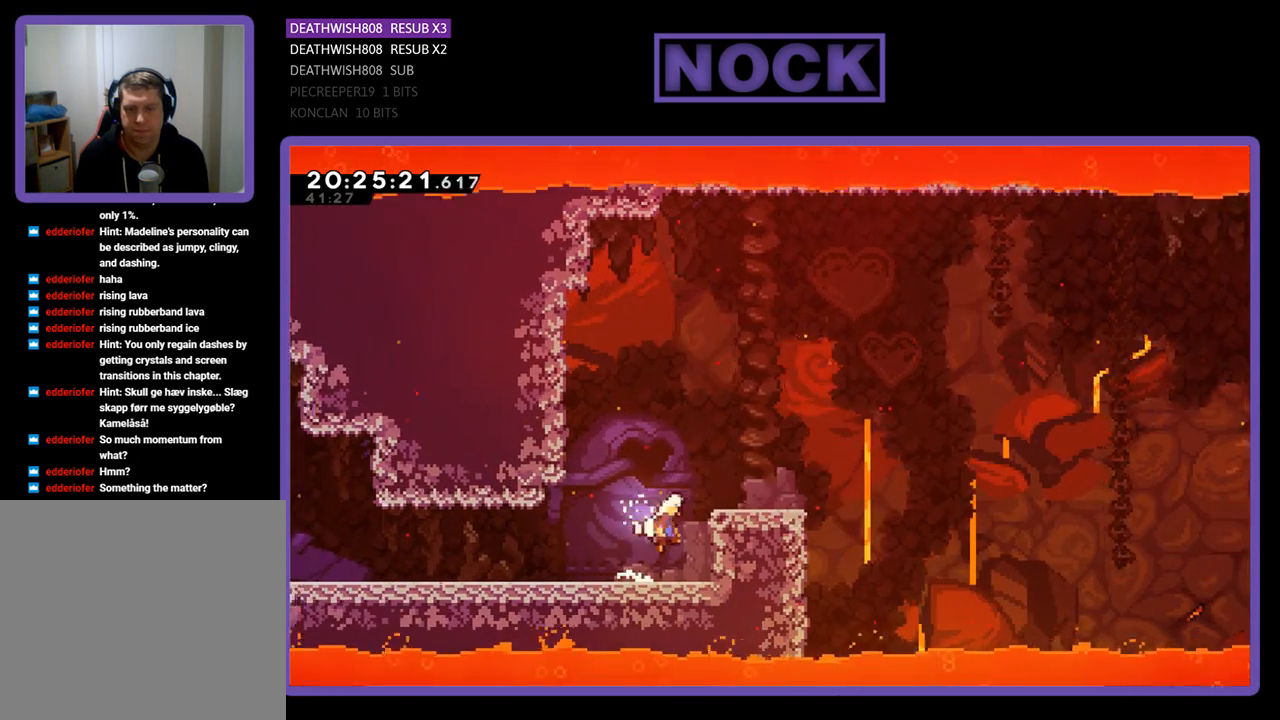
{"buttons": ["R2"], "left_stick": "center", "right_stick": "center", "events": [[200, "DPAD_RIGHT", "up"], [267, "CROSS", "up"]]}
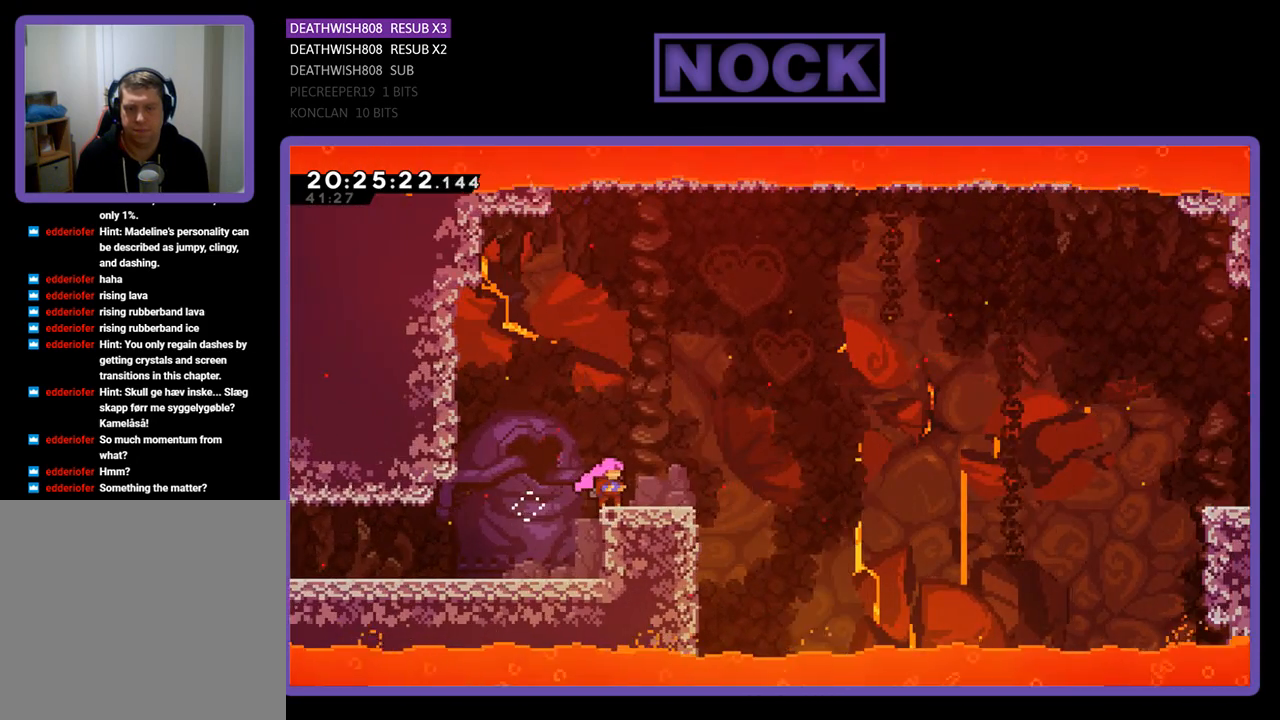
{"buttons": ["CROSS", "R2", "DPAD_RIGHT"], "left_stick": "center", "right_stick": "center", "events": [[100, "DPAD_RIGHT", "down"], [500, "CROSS", "down"]]}
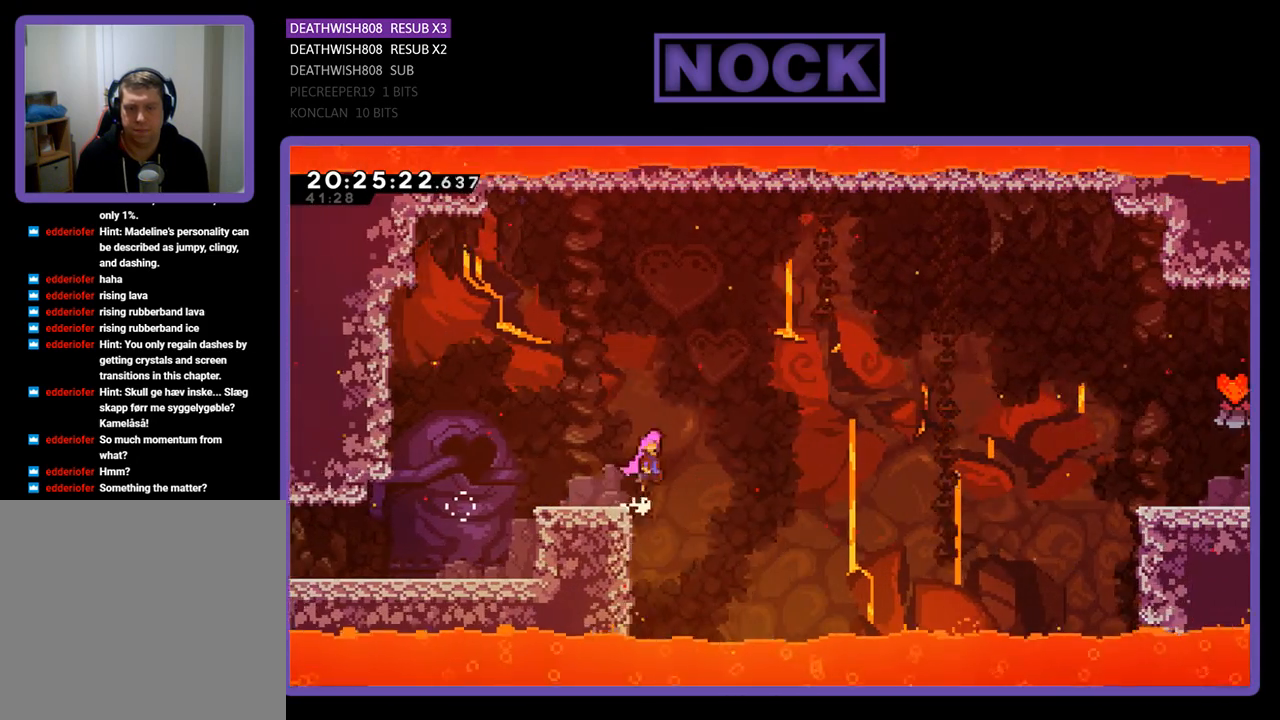
{"buttons": ["R2", "DPAD_UP", "DPAD_RIGHT"], "left_stick": "center", "right_stick": "center", "events": [[267, "DPAD_UP", "down"], [500, "CROSS", "up"]]}
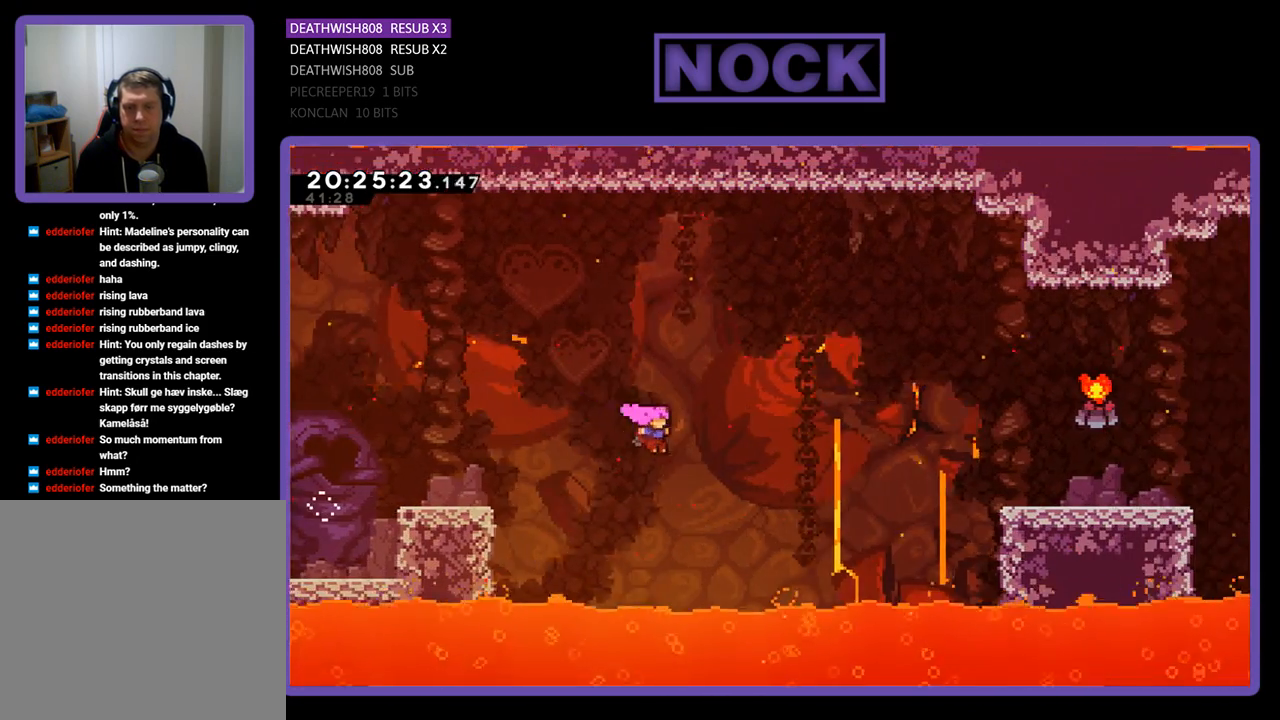
{"buttons": ["R2", "DPAD_UP", "DPAD_RIGHT"], "left_stick": "center", "right_stick": "center", "events": [[133, "CIRCLE", "down"], [433, "CIRCLE", "up"]]}
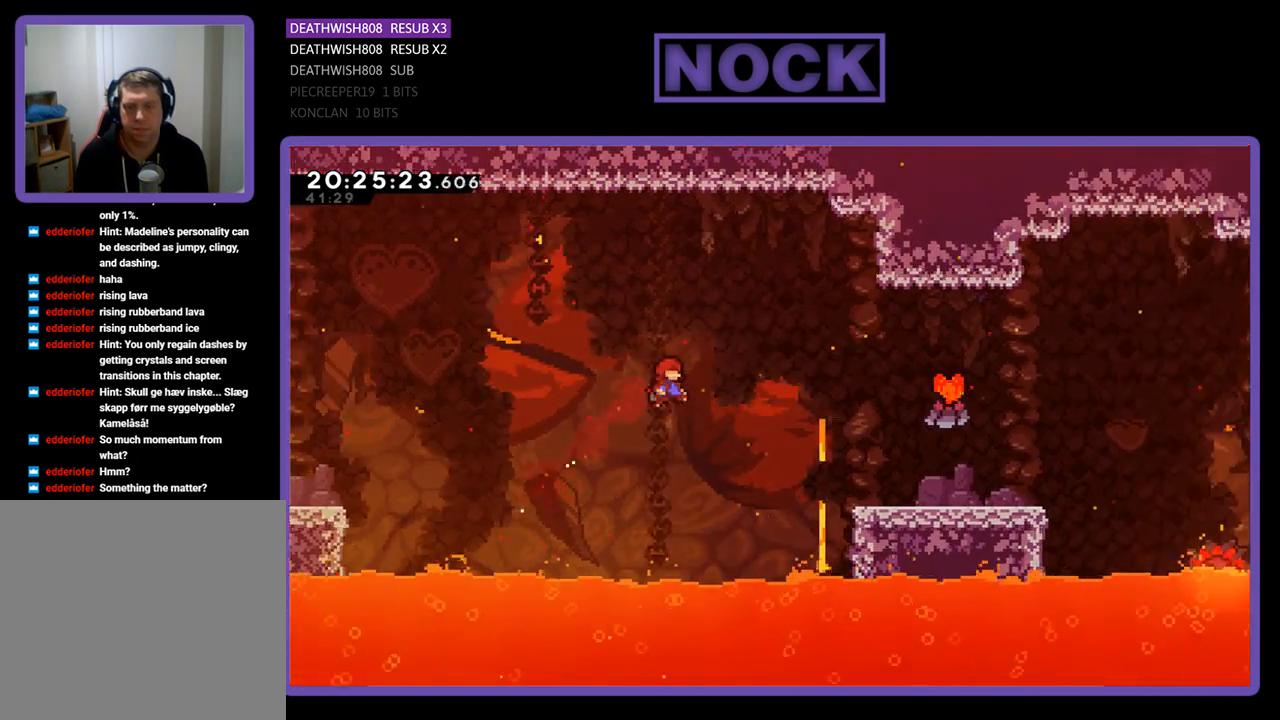
{"buttons": ["CIRCLE", "R2", "DPAD_RIGHT"], "left_stick": "center", "right_stick": "center", "events": [[167, "CIRCLE", "down"], [167, "DPAD_UP", "up"]]}
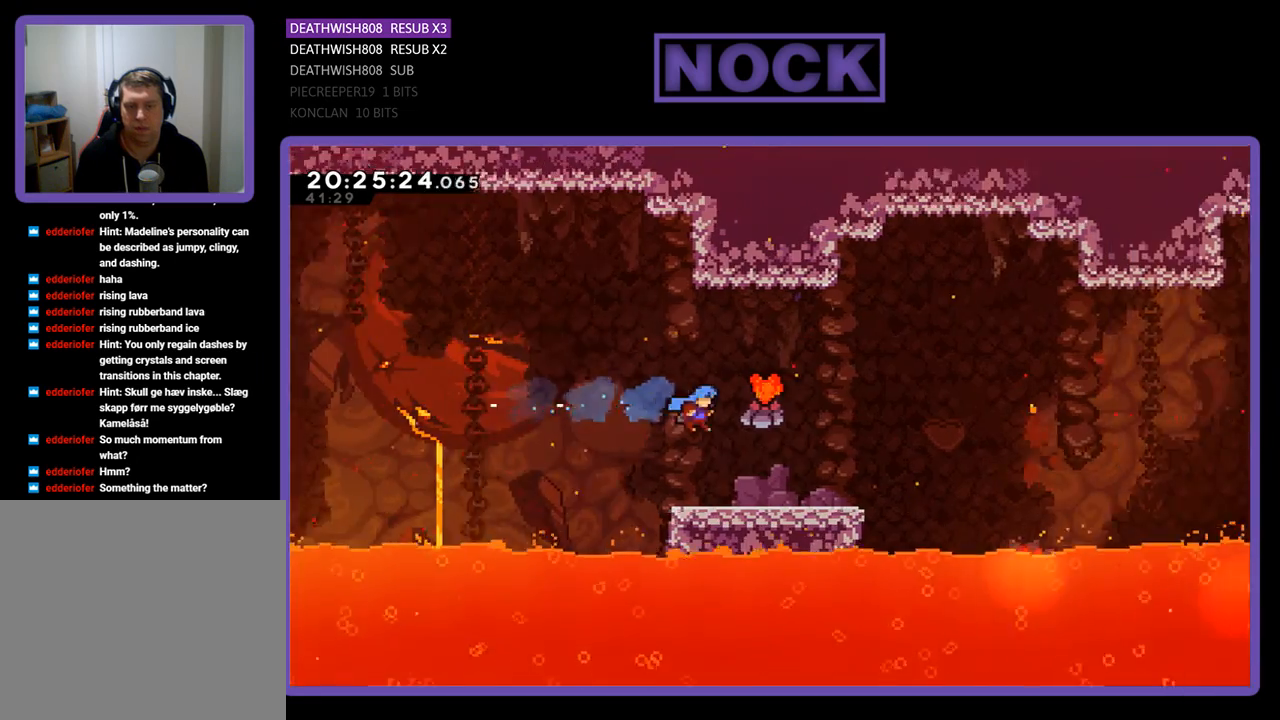
{"buttons": ["CROSS", "R2", "DPAD_LEFT"], "left_stick": "center", "right_stick": "center", "events": [[200, "DPAD_UP", "down"], [233, "CIRCLE", "up"], [267, "DPAD_RIGHT", "up"], [300, "DPAD_UP", "up"], [333, "CROSS", "down"], [433, "DPAD_LEFT", "down"]]}
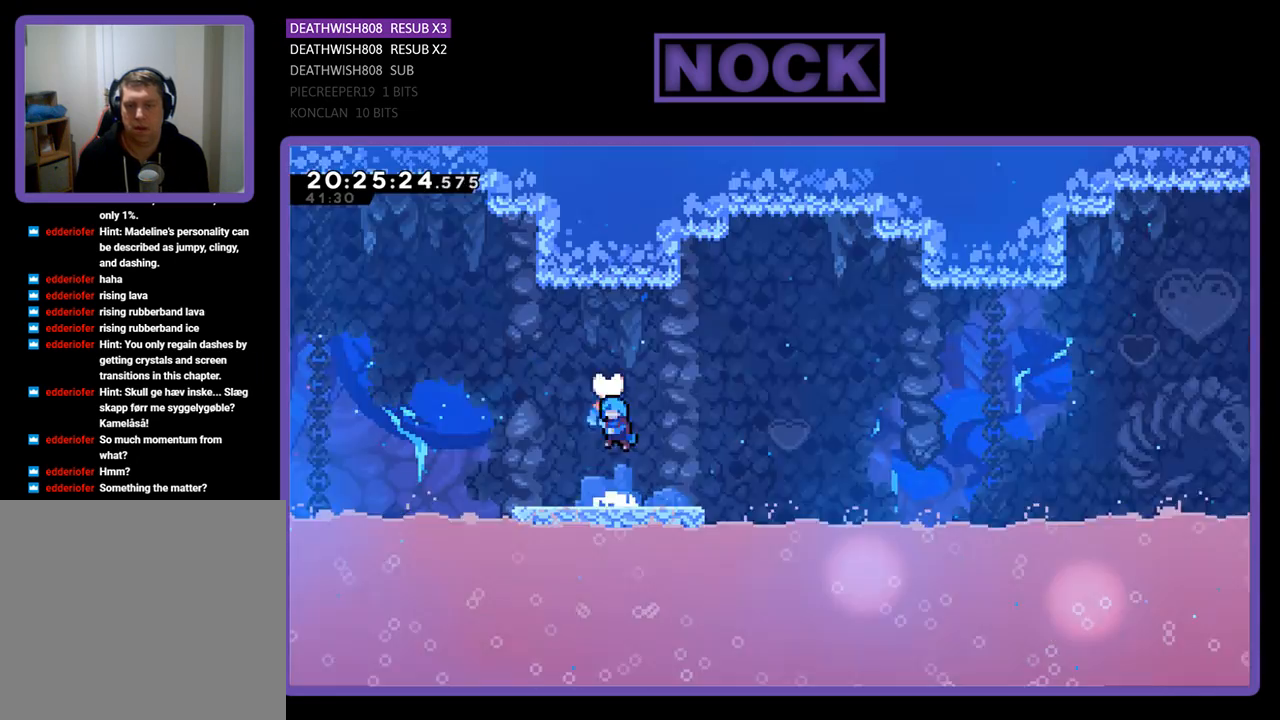
{"buttons": ["R2"], "left_stick": "center", "right_stick": "center", "events": [[100, "DPAD_LEFT", "up"], [133, "CROSS", "up"], [167, "DPAD_RIGHT", "down"], [367, "DPAD_RIGHT", "up"]]}